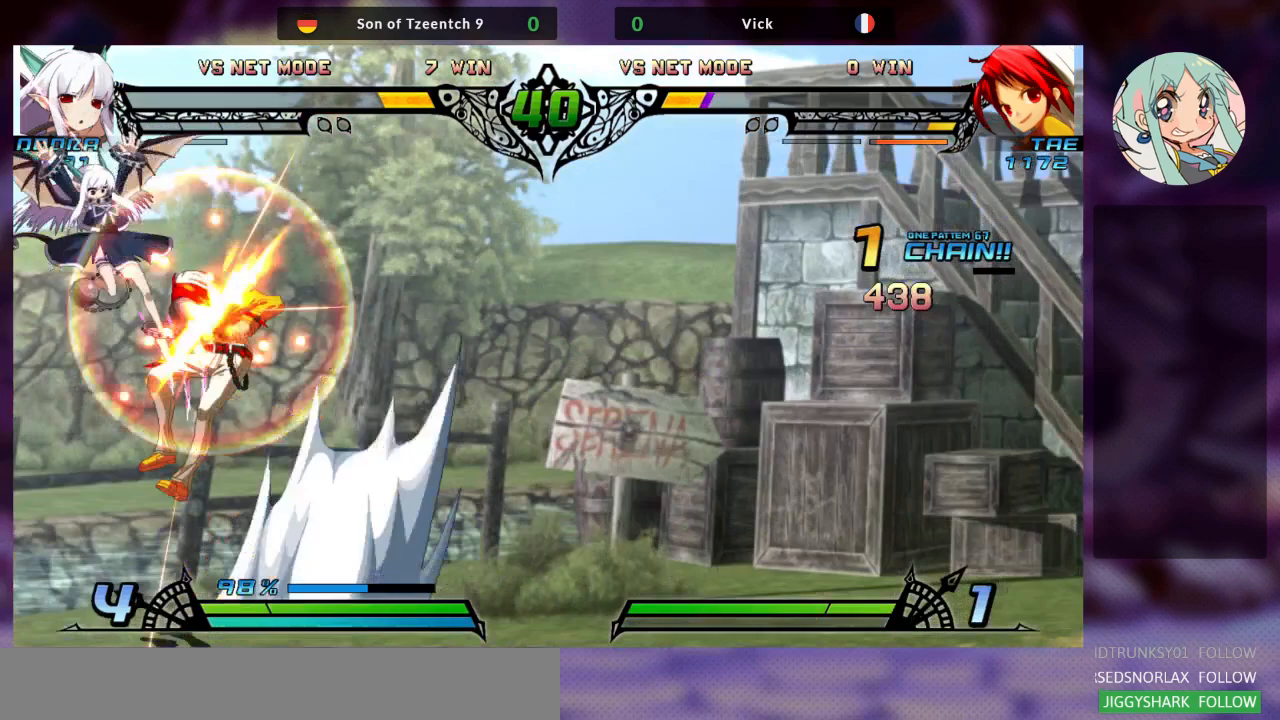
Gameplay with a controller (arcade stick); each line is a JSON object with the inputs held at the frame after it (dt_ms = milliseconds from this image to that frame). "events" lists button and stick changes between this image and that frame as [ms after this image, input, new state], when the widget could be followed in between. Not read: L3 R3.
{"dt_ms": 500, "buttons": [], "left_stick": "right", "events": [[33, "SQUARE", "up"], [67, "TRIANGLE", "down"], [67, "left_stick", "center"], [167, "TRIANGLE", "up"], [233, "R1", "down"], [367, "R1", "up"], [500, "left_stick", "right"]]}
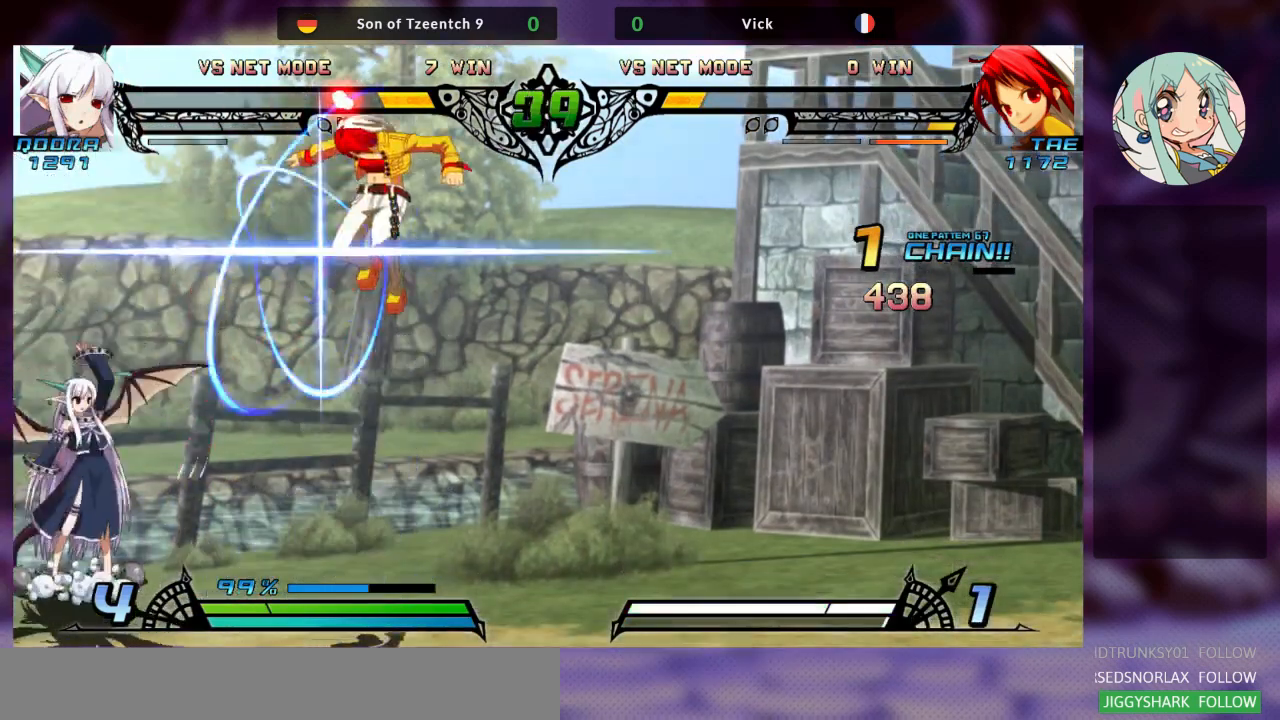
{"dt_ms": 500, "buttons": [], "left_stick": "right", "events": [[33, "SQUARE", "down"], [33, "left_stick", "center"], [100, "left_stick", "left"], [133, "SQUARE", "up"], [233, "SQUARE", "down"], [333, "SQUARE", "up"], [367, "left_stick", "center"], [433, "left_stick", "right"]]}
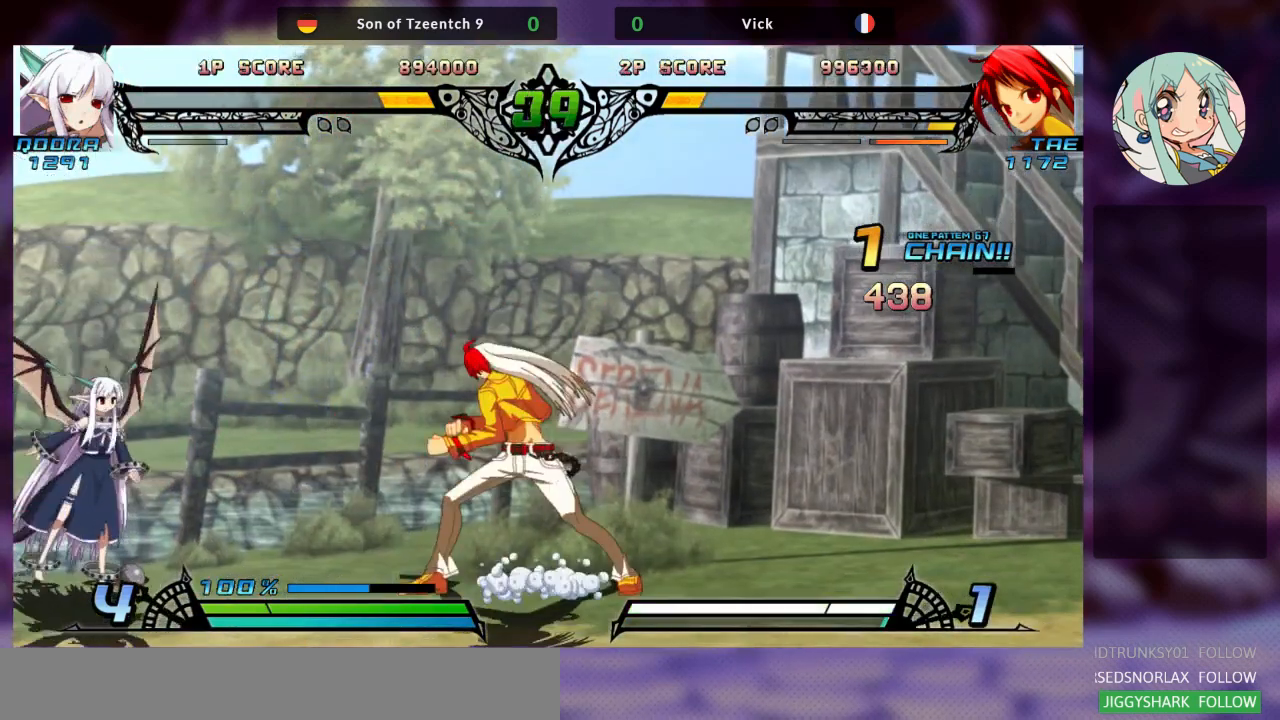
{"dt_ms": 500, "buttons": [], "left_stick": "center", "events": [[400, "left_stick", "left"], [500, "left_stick", "center"]]}
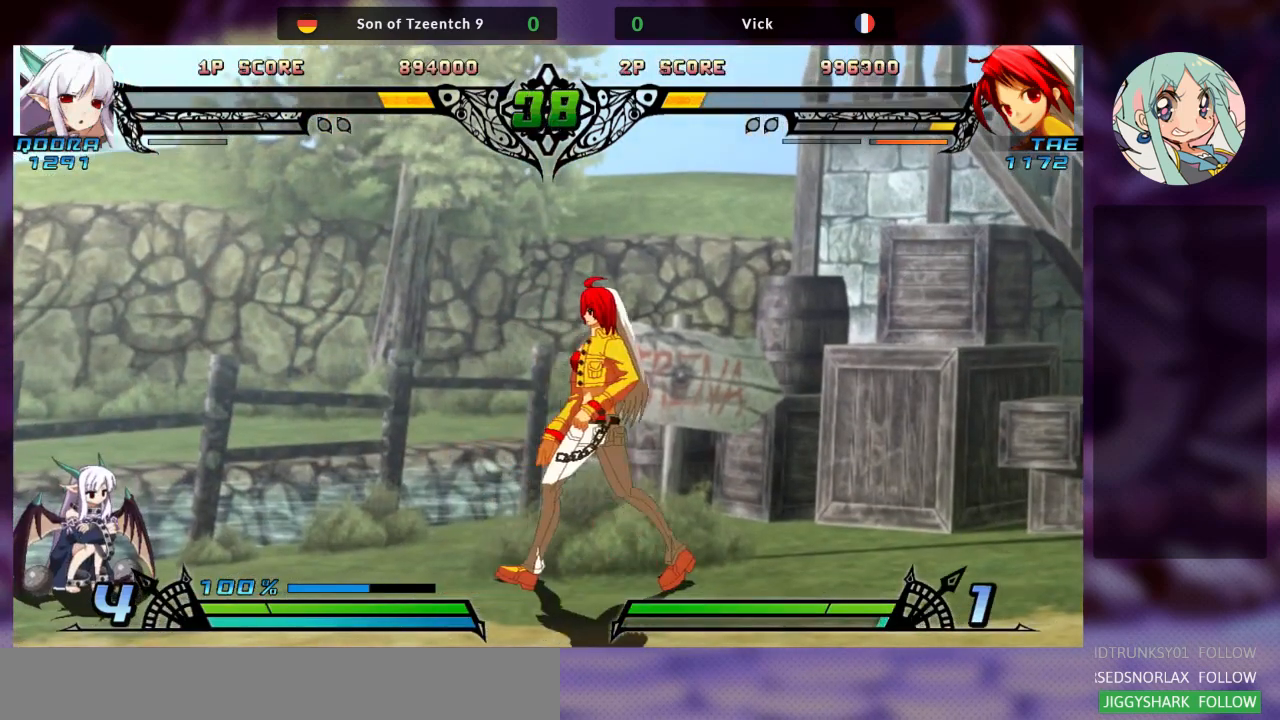
{"dt_ms": 500, "buttons": [], "left_stick": "down-right", "events": [[33, "left_stick", "left"], [367, "SQUARE", "down"], [400, "left_stick", "down-right"], [467, "SQUARE", "up"]]}
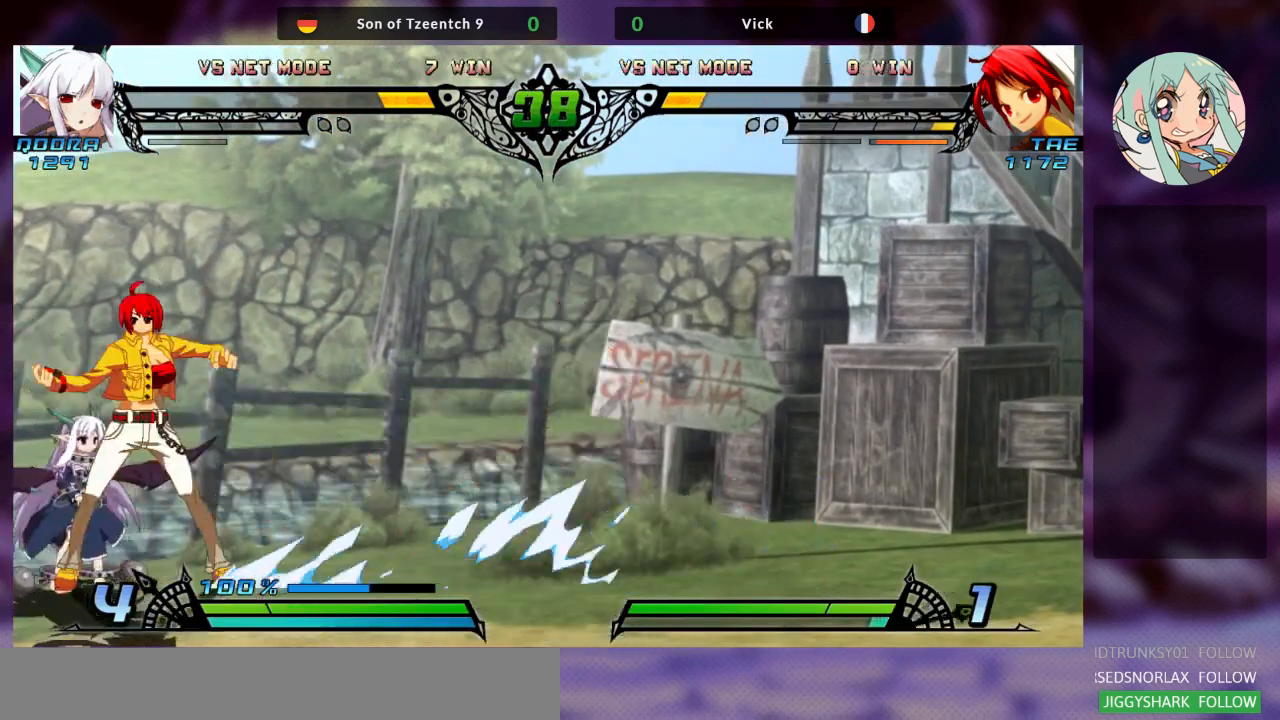
{"dt_ms": 500, "buttons": [], "left_stick": "left", "events": [[33, "SQUARE", "down"], [133, "SQUARE", "up"], [267, "SQUARE", "down"], [367, "SQUARE", "up"], [467, "left_stick", "left"]]}
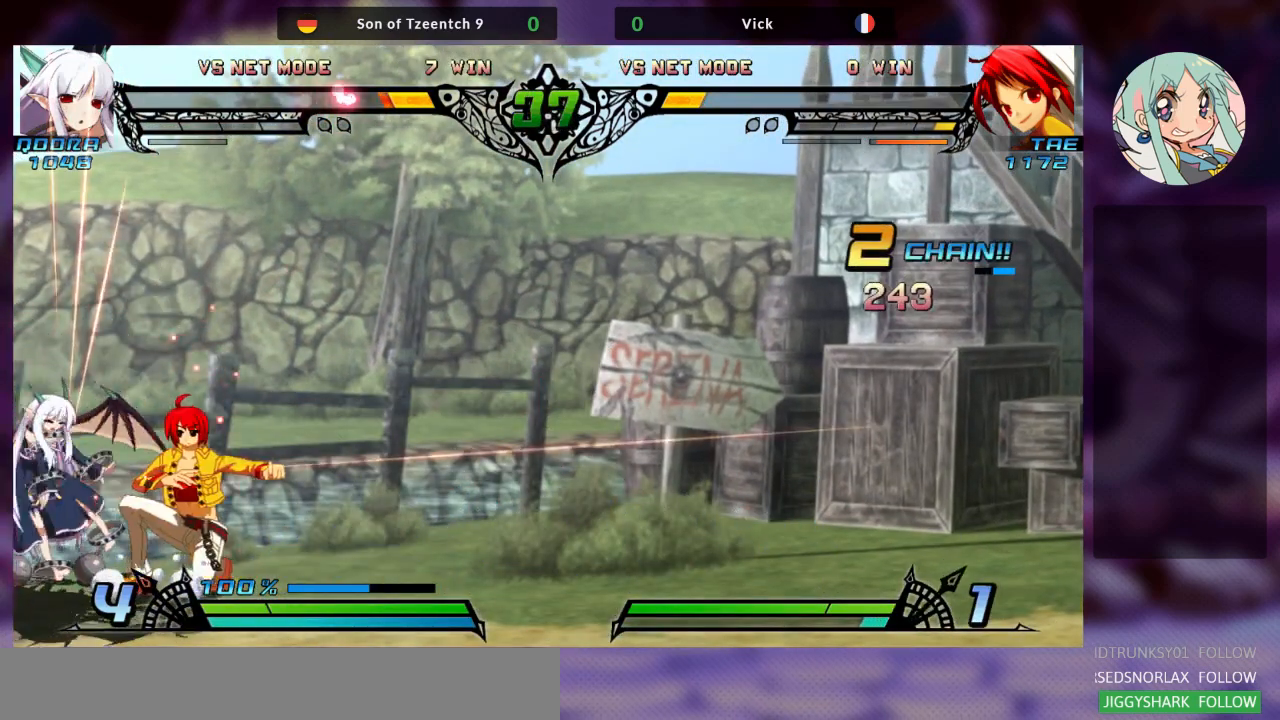
{"dt_ms": 500, "buttons": [], "left_stick": "left", "events": []}
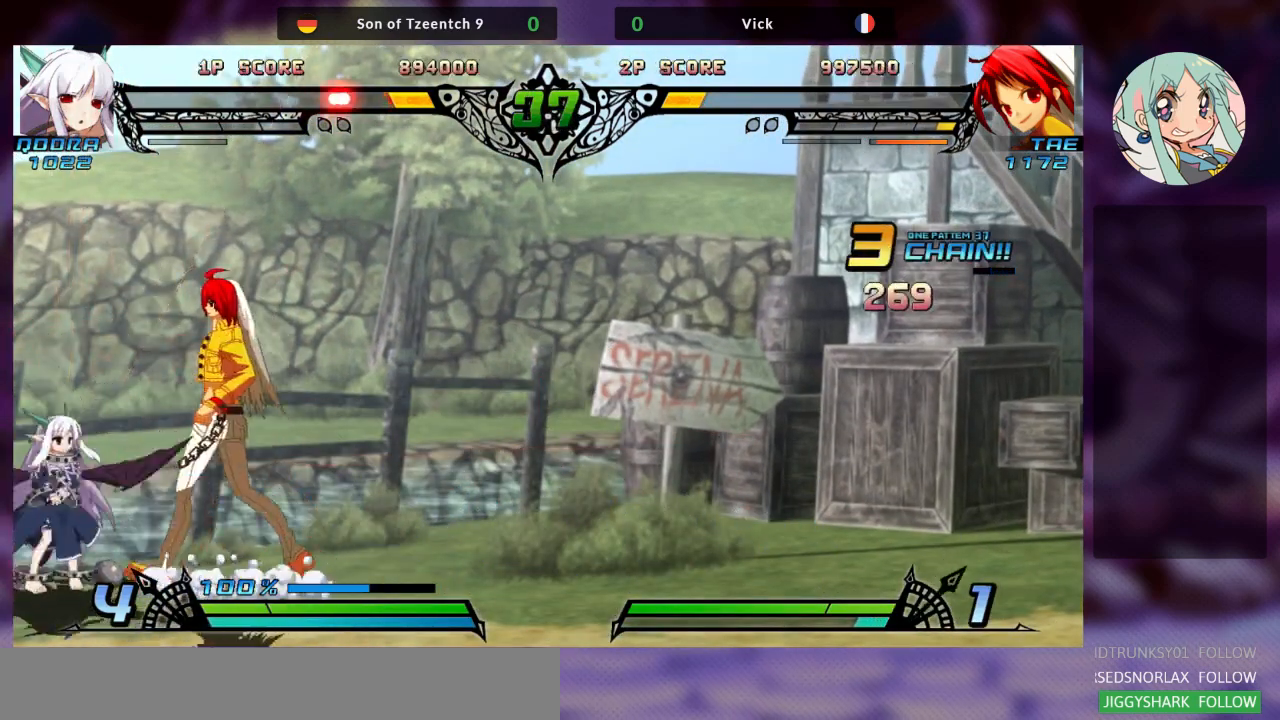
{"dt_ms": 500, "buttons": ["R1"], "left_stick": "left", "events": [[233, "R1", "down"], [367, "R1", "up"], [400, "R1", "down"]]}
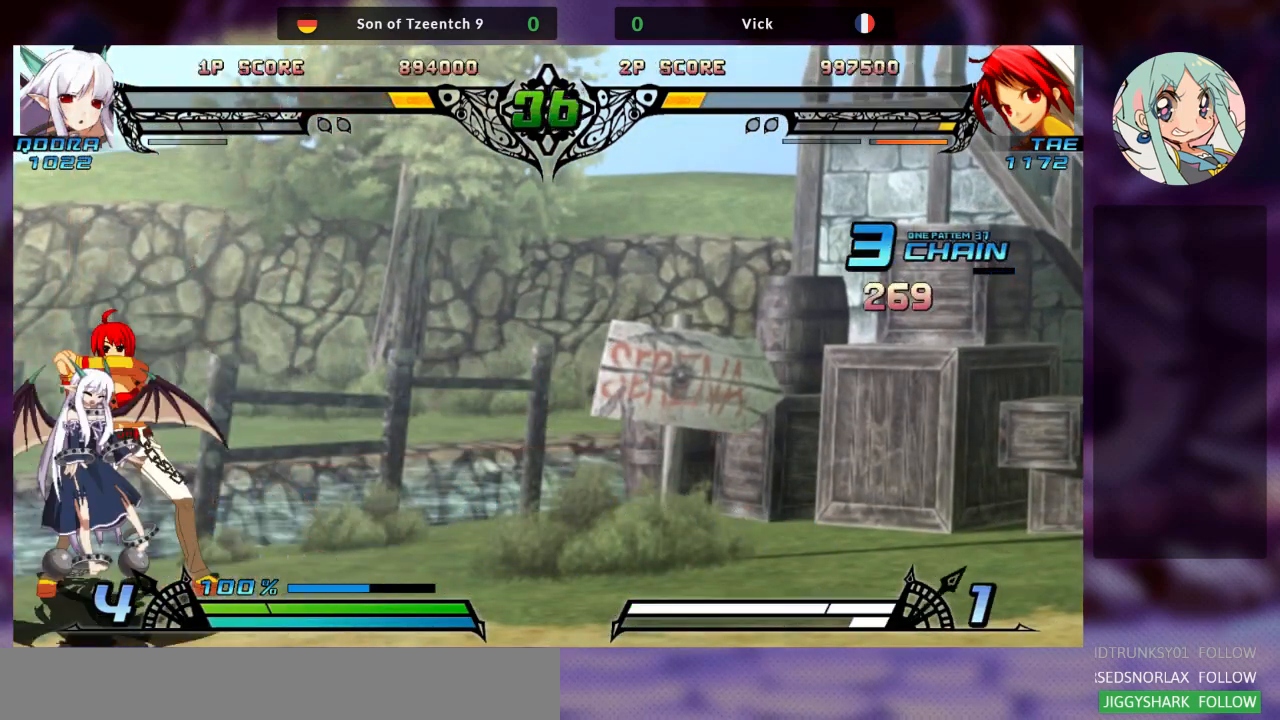
{"dt_ms": 500, "buttons": [], "left_stick": "center", "events": [[33, "R1", "up"], [133, "left_stick", "center"]]}
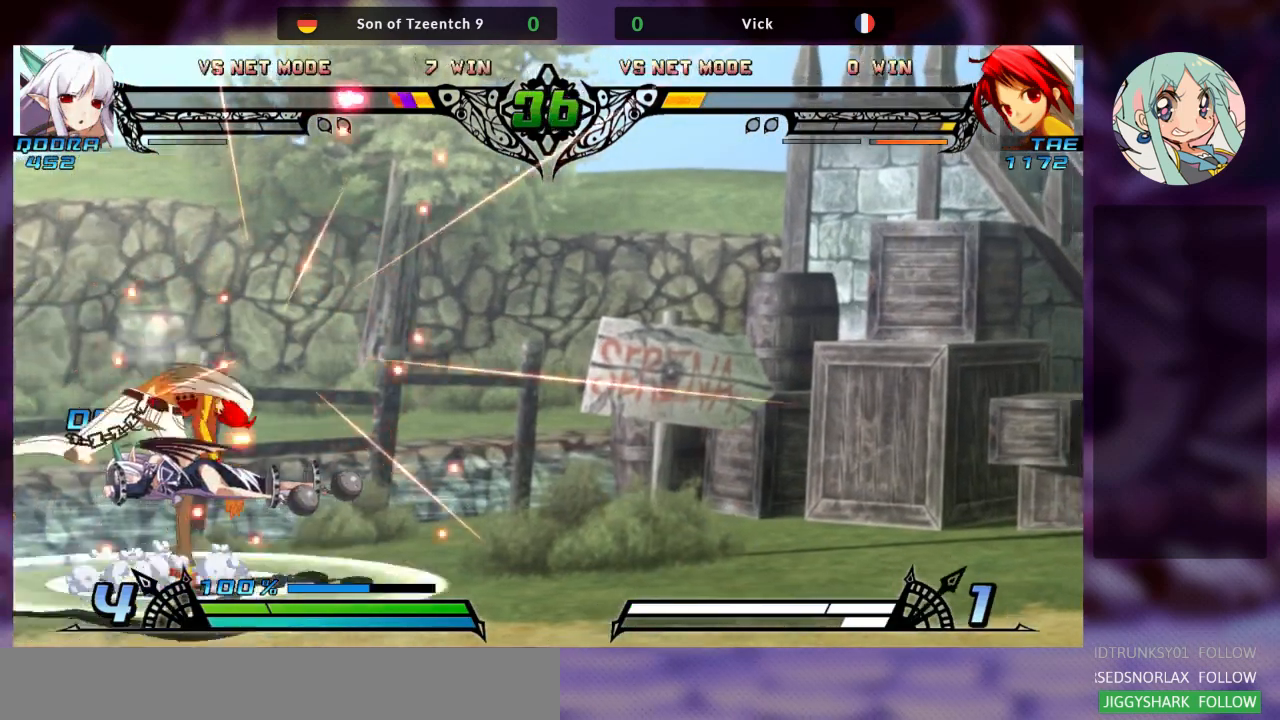
{"dt_ms": 500, "buttons": [], "left_stick": "center", "events": []}
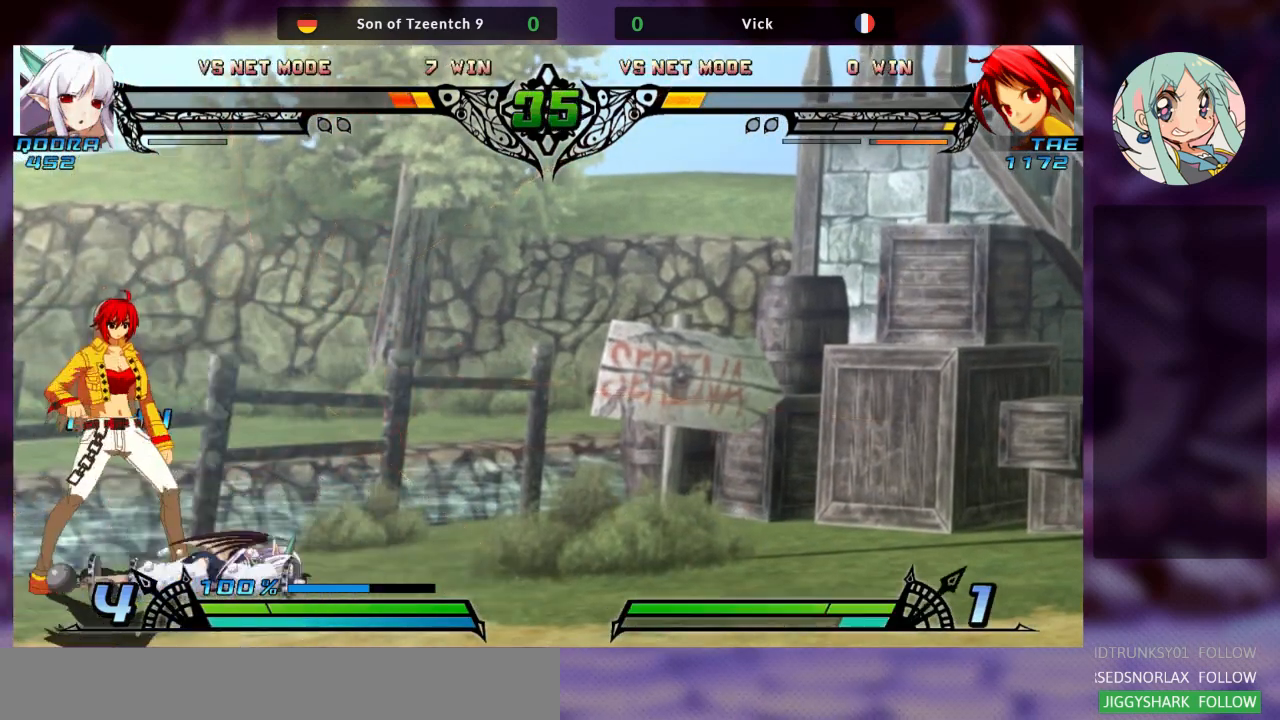
{"dt_ms": 1000, "buttons": [], "left_stick": "right"}
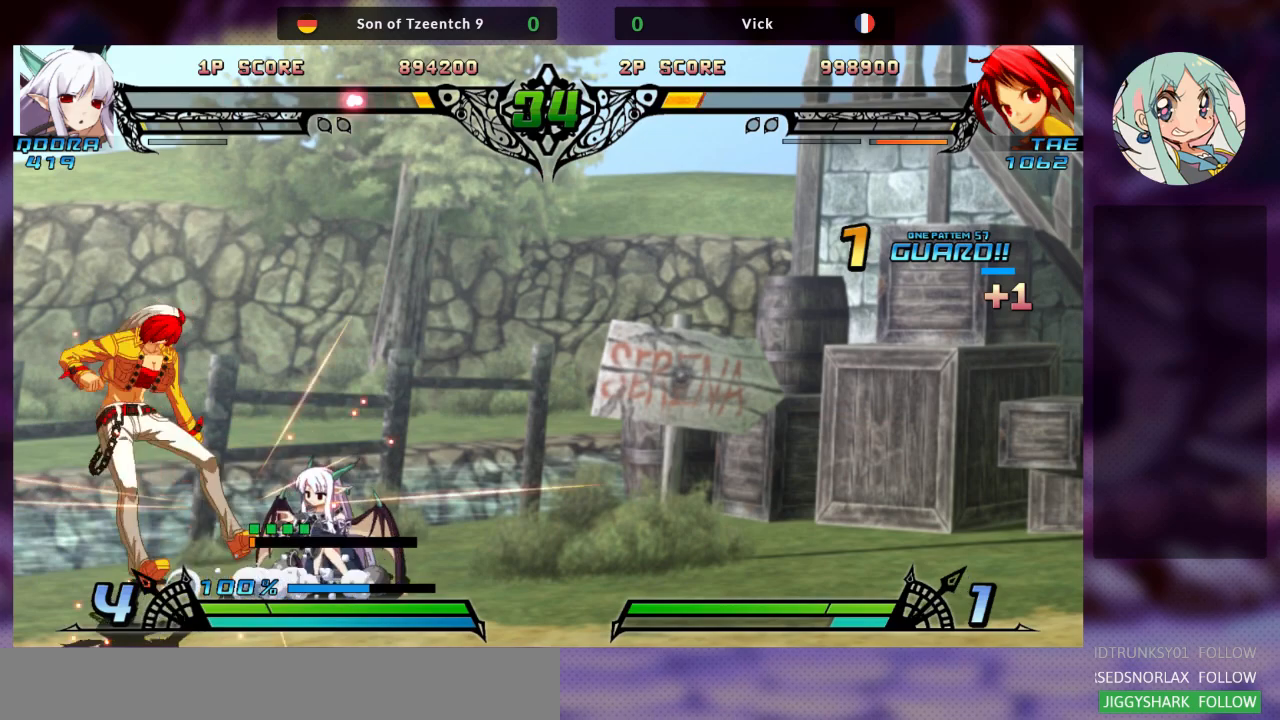
{"dt_ms": 500, "buttons": ["SQUARE"], "left_stick": "down-left", "events": [[33, "R1", "down"], [167, "R1", "up"], [300, "left_stick", "down"], [367, "left_stick", "down-left"], [400, "SQUARE", "down"]]}
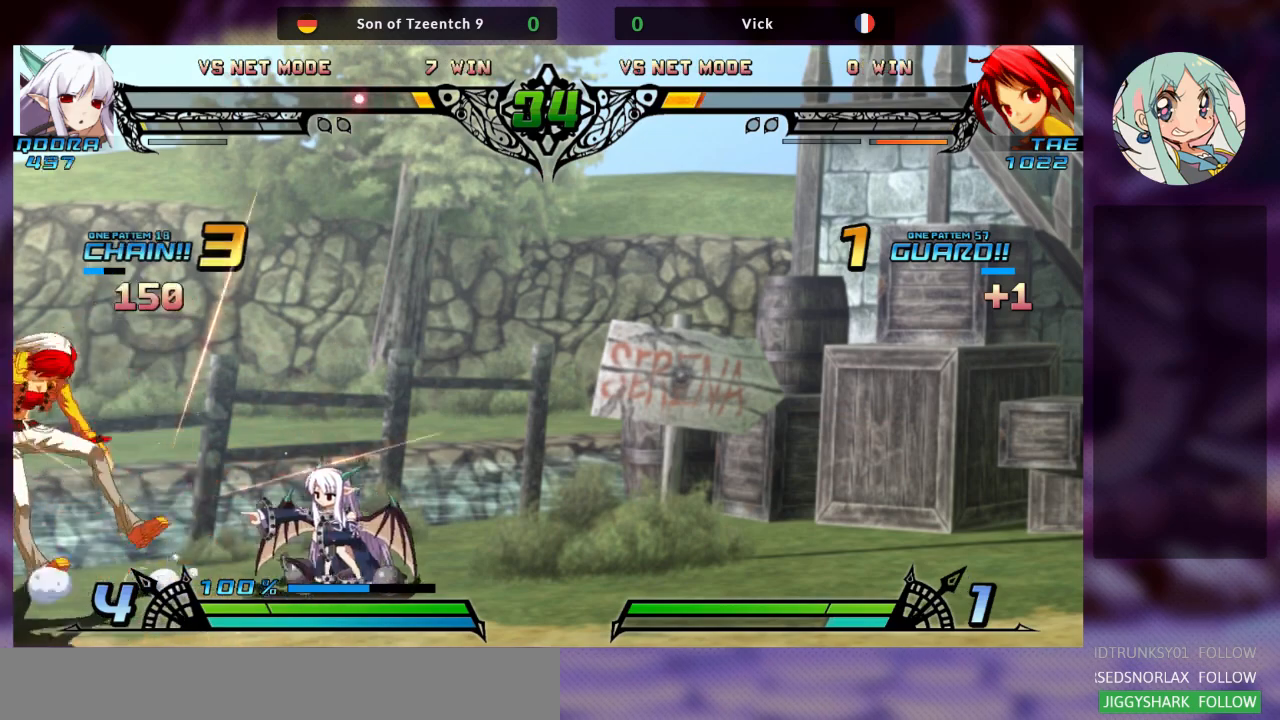
{"dt_ms": 500, "buttons": [], "left_stick": "down-left", "events": [[67, "SQUARE", "up"]]}
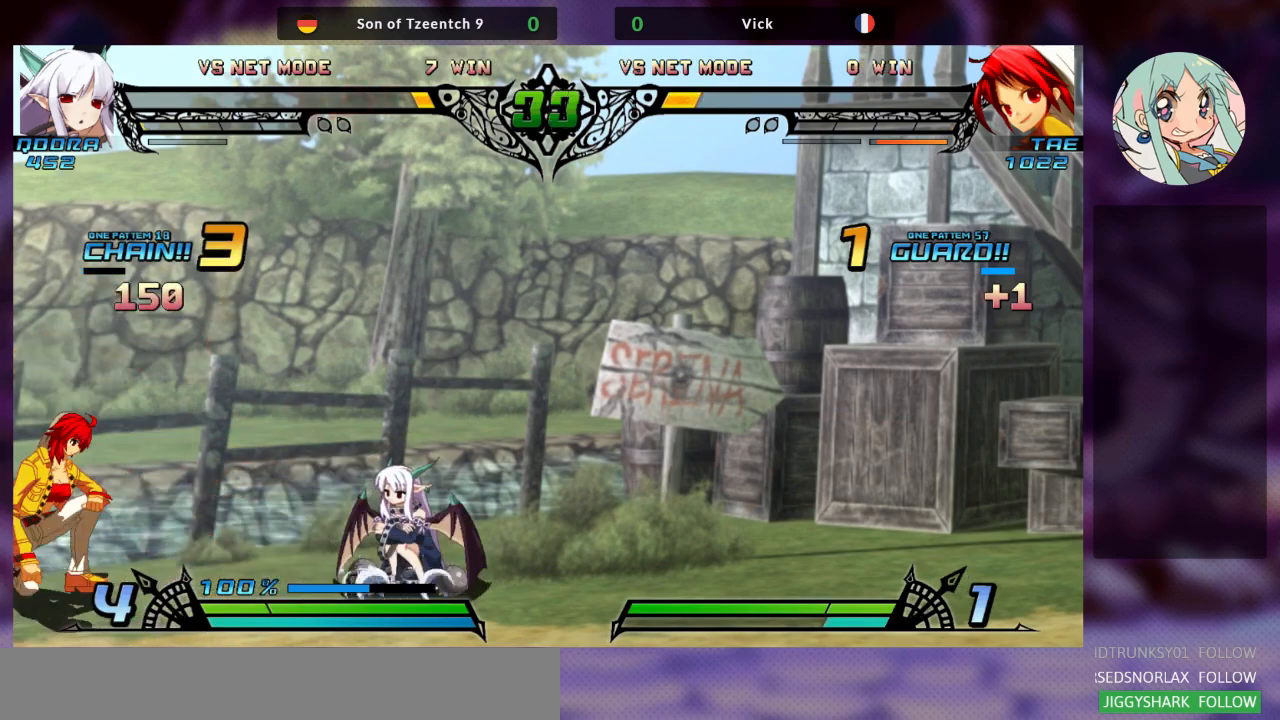
{"dt_ms": 500, "buttons": [], "left_stick": "center", "events": [[100, "left_stick", "right"], [167, "left_stick", "up-right"], [467, "left_stick", "center"]]}
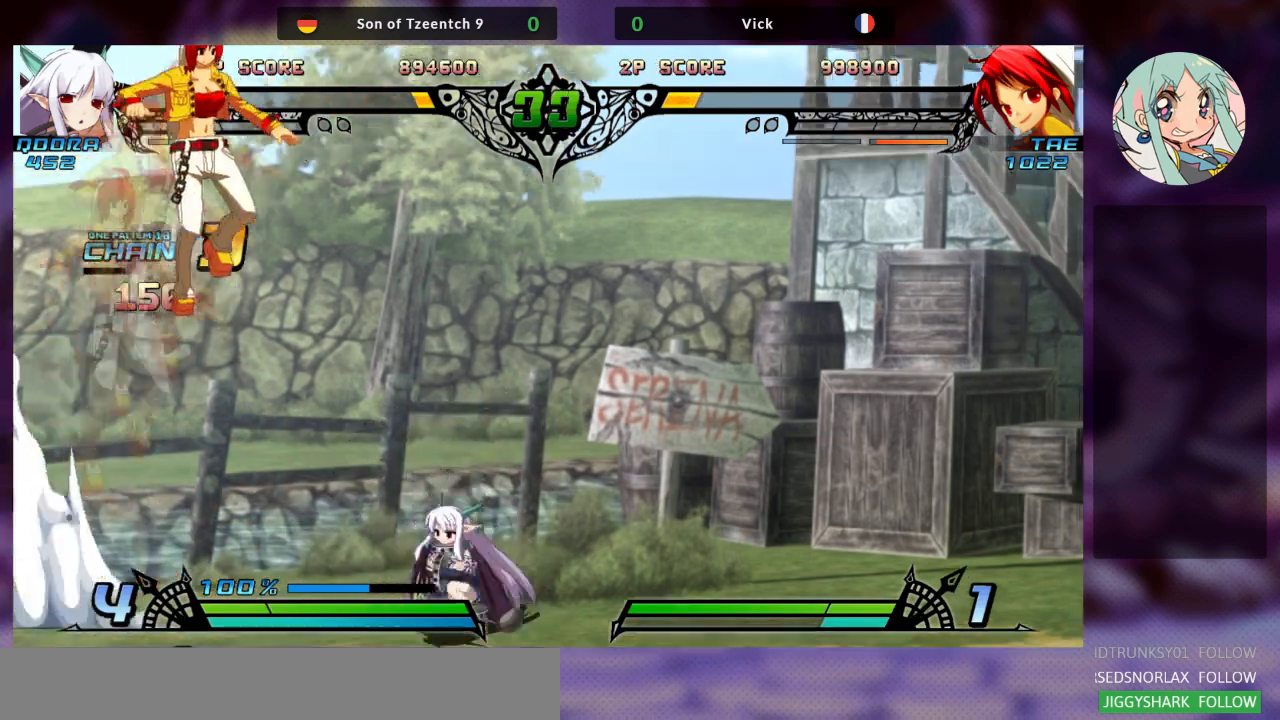
{"dt_ms": 500, "buttons": [], "left_stick": "down-left", "events": [[200, "R1", "down"], [333, "R1", "up"], [467, "left_stick", "down-left"]]}
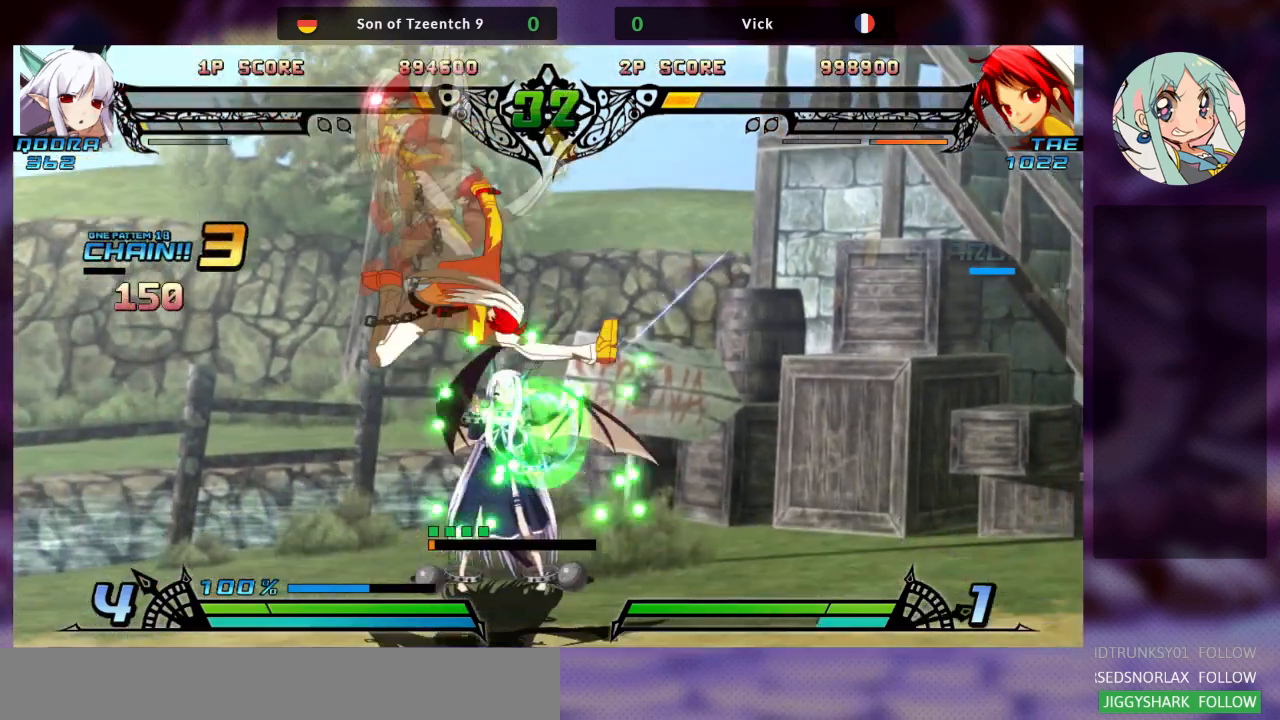
{"dt_ms": 500, "buttons": [], "left_stick": "down-left", "events": [[200, "SQUARE", "down"], [300, "SQUARE", "up"], [367, "SQUARE", "down"], [500, "SQUARE", "up"]]}
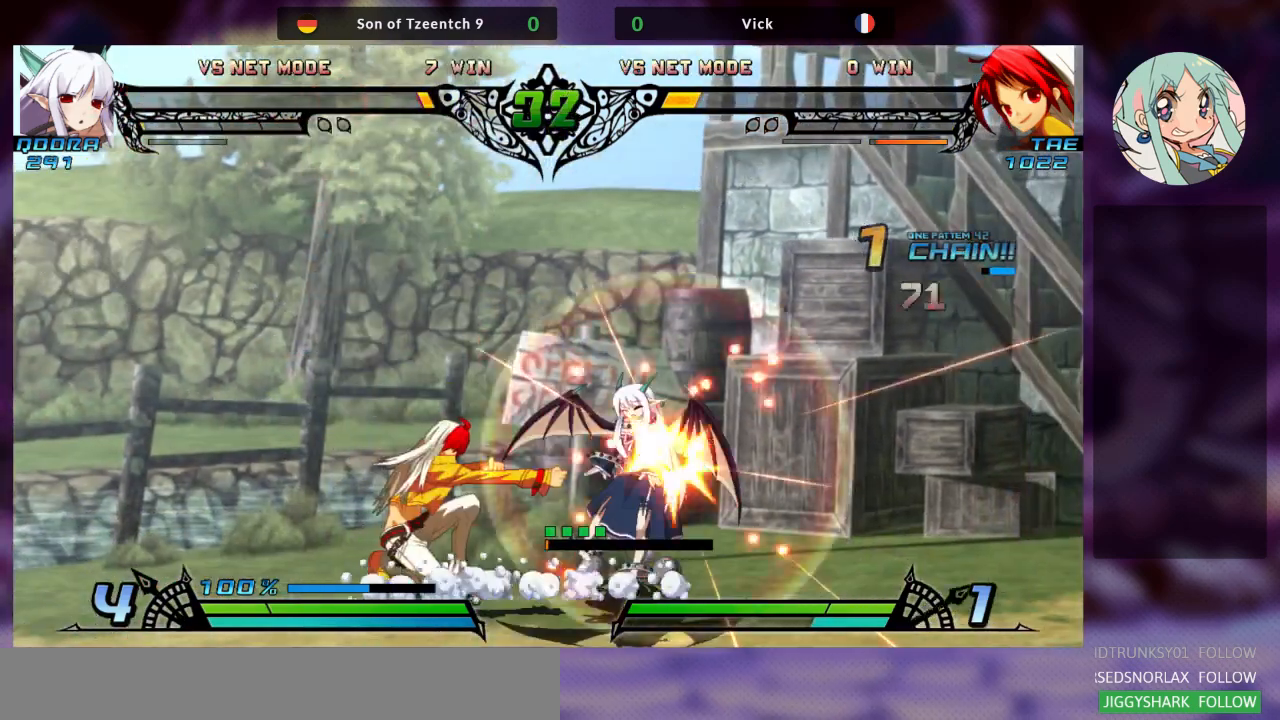
{"dt_ms": 500, "buttons": ["R1"], "left_stick": "right", "events": [[33, "left_stick", "center"], [100, "left_stick", "right"], [367, "R1", "down"]]}
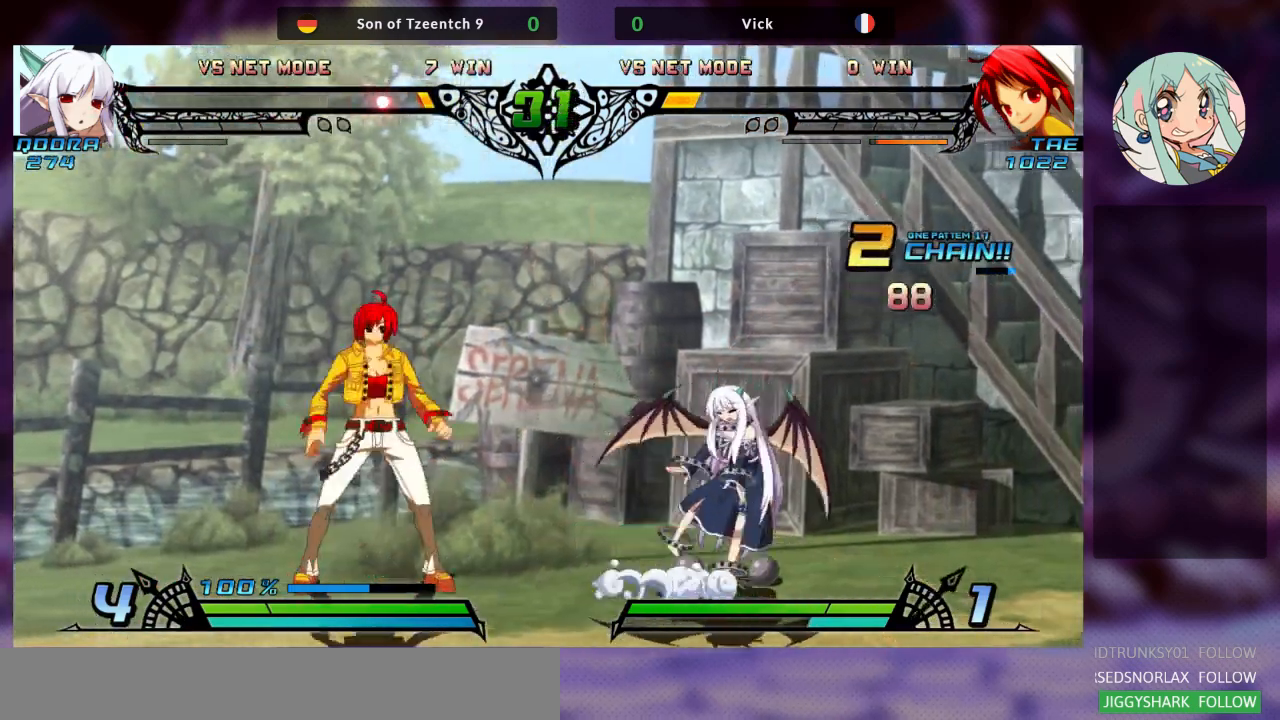
{"dt_ms": 500, "buttons": [], "left_stick": "down", "events": [[33, "R1", "up"], [167, "R1", "down"], [200, "left_stick", "center"], [267, "R1", "up"], [333, "left_stick", "left"], [433, "left_stick", "down"]]}
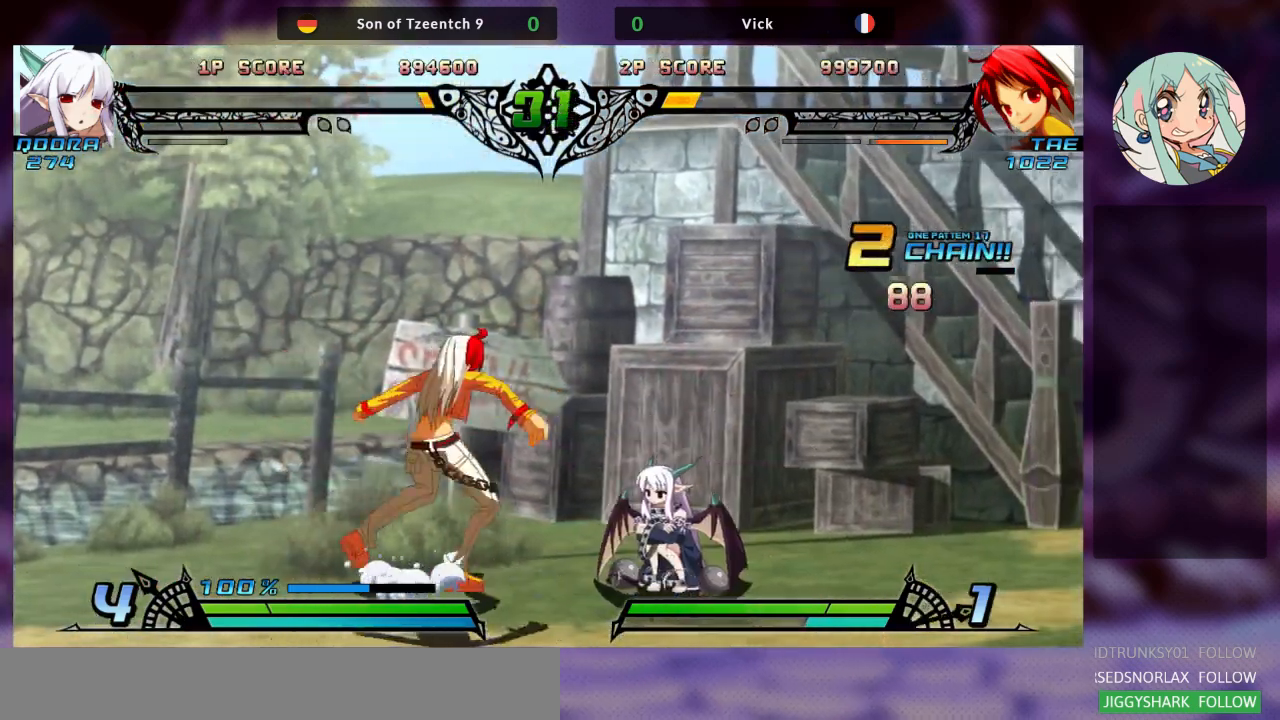
{"dt_ms": 500, "buttons": [], "left_stick": "right"}
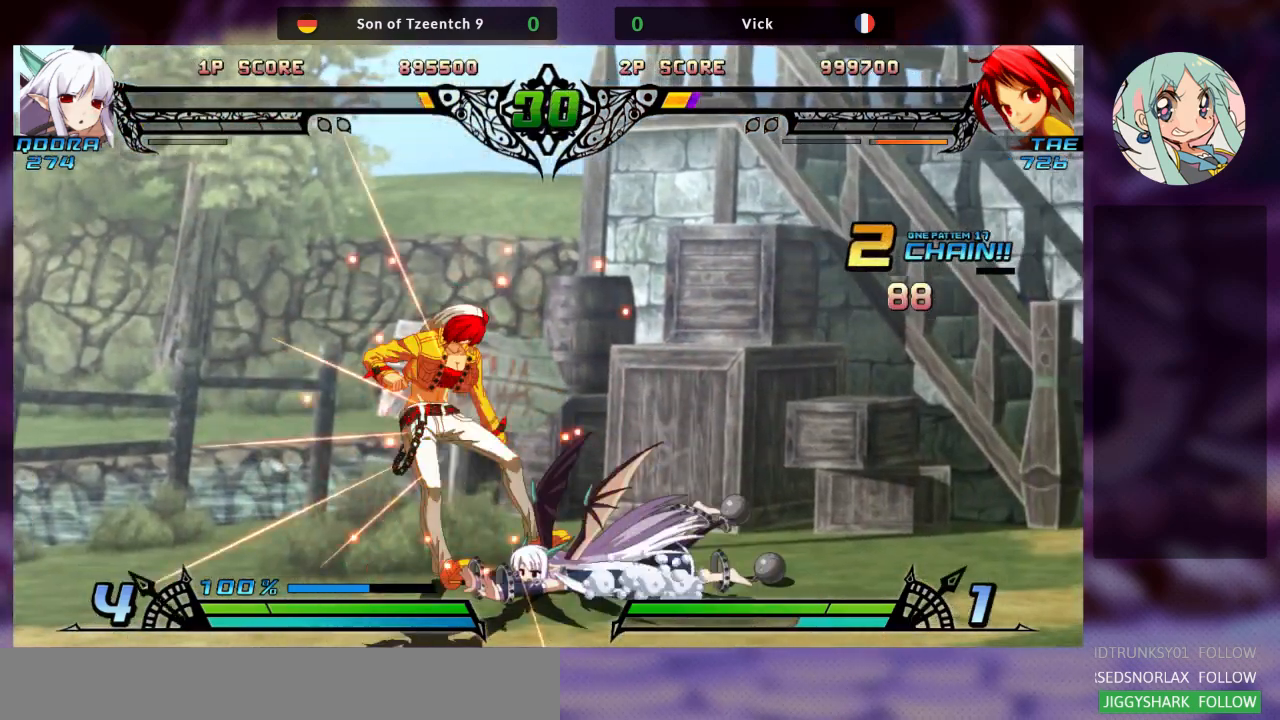
{"dt_ms": 500, "buttons": [], "left_stick": "down-left", "events": [[33, "left_stick", "center"], [133, "left_stick", "left"], [200, "left_stick", "down-left"]]}
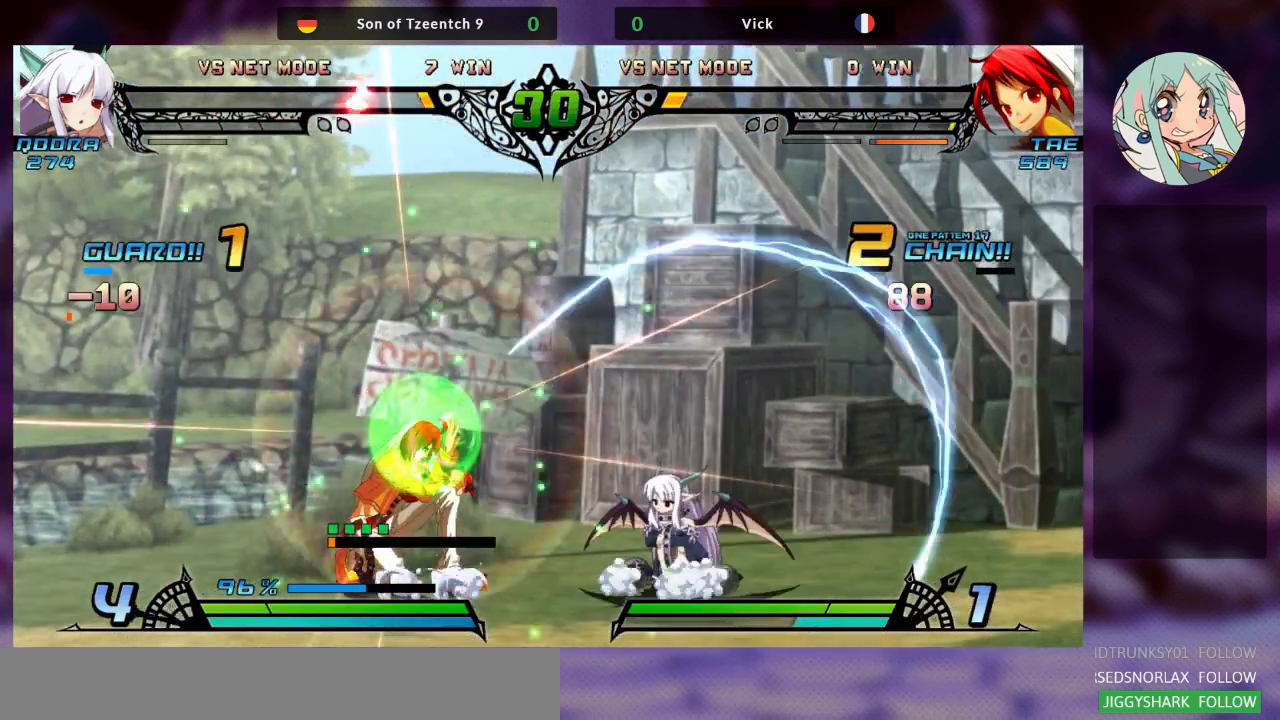
{"dt_ms": 500, "buttons": ["R1"], "left_stick": "center", "events": [[333, "left_stick", "center"], [400, "left_stick", "down"], [467, "R1", "down"], [500, "left_stick", "center"]]}
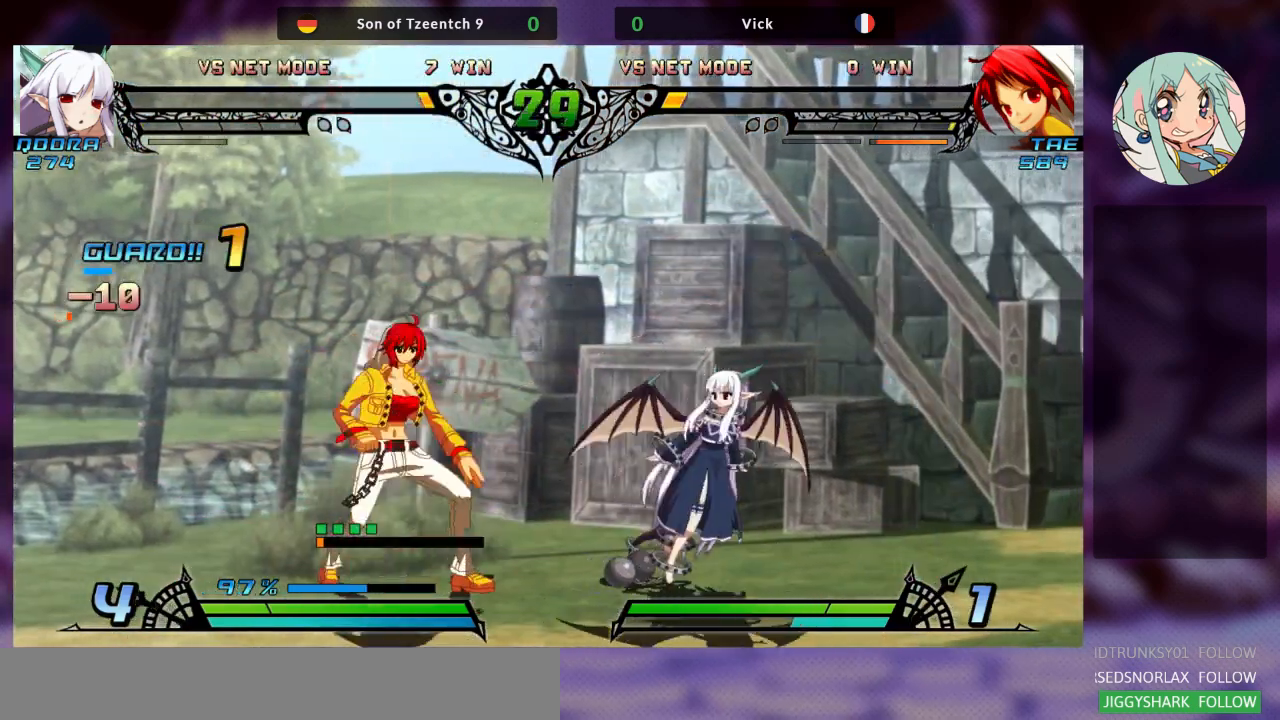
{"dt_ms": 500, "buttons": [], "left_stick": "center", "events": [[100, "R1", "up"]]}
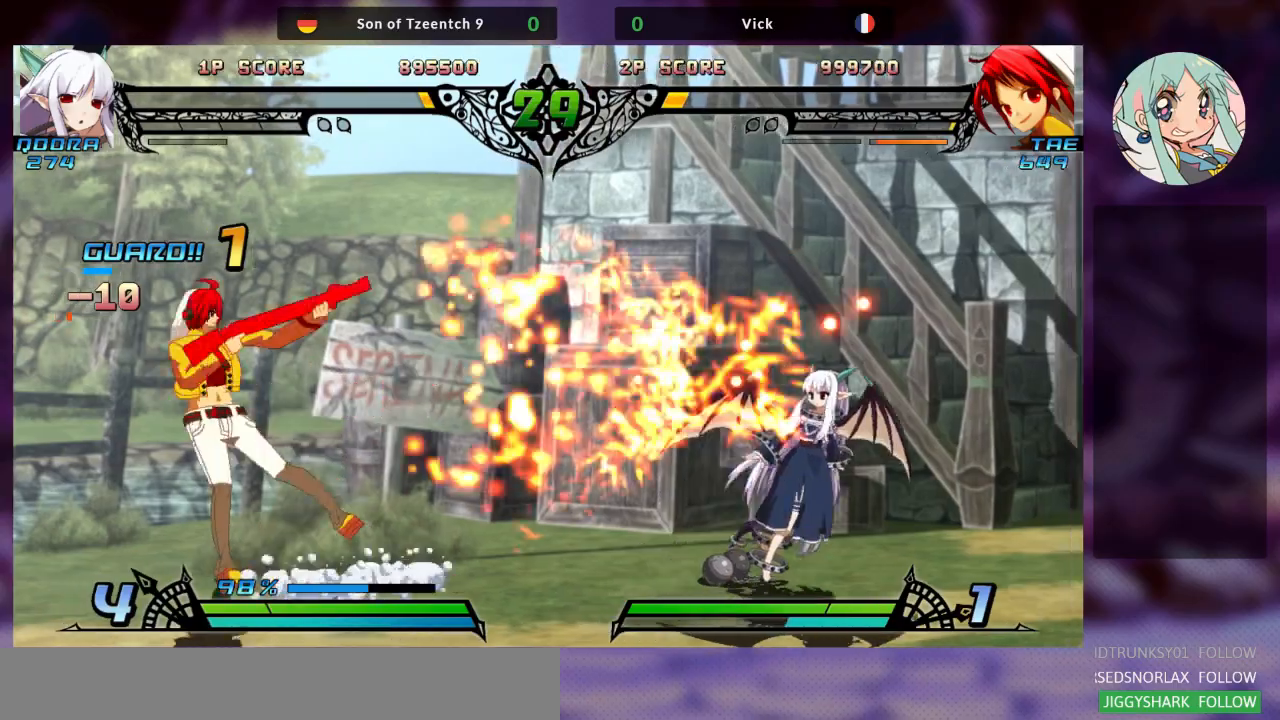
{"dt_ms": 500, "buttons": [], "left_stick": "right", "events": [[300, "left_stick", "right"], [400, "left_stick", "center"], [467, "left_stick", "right"]]}
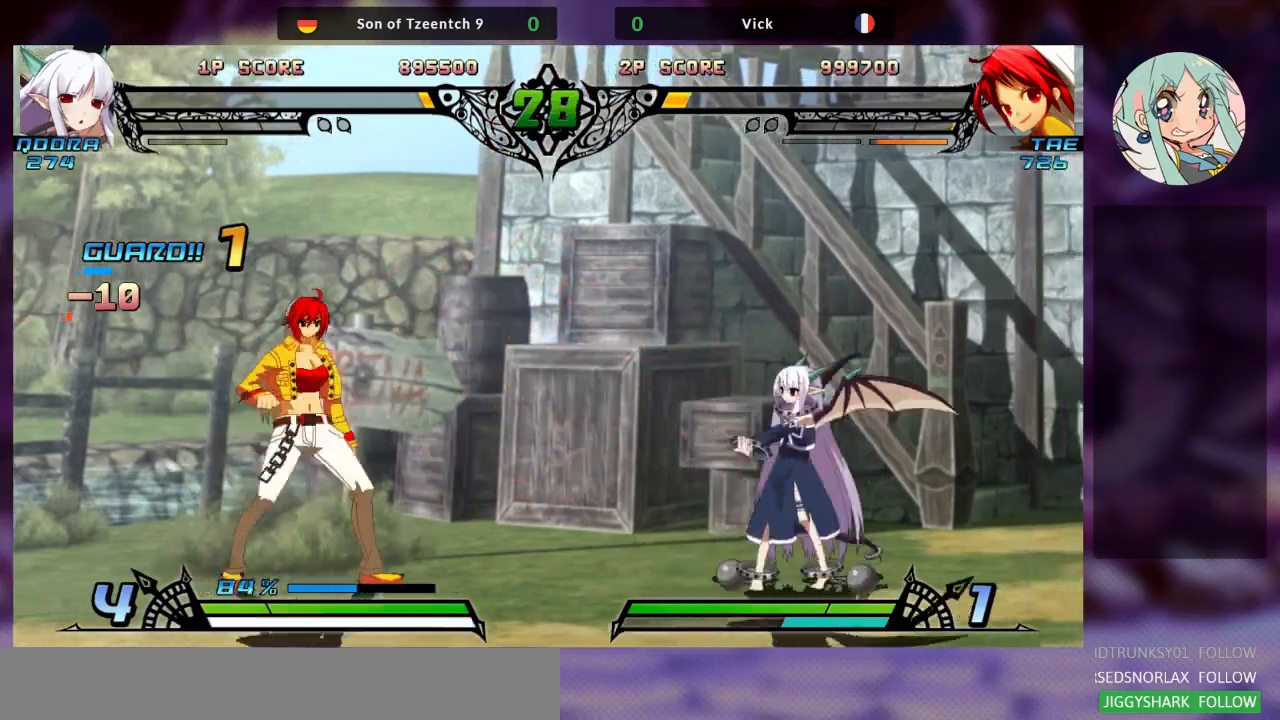
{"dt_ms": 500, "buttons": [], "left_stick": "center", "events": [[67, "left_stick", "up-right"], [267, "left_stick", "up"], [367, "left_stick", "center"]]}
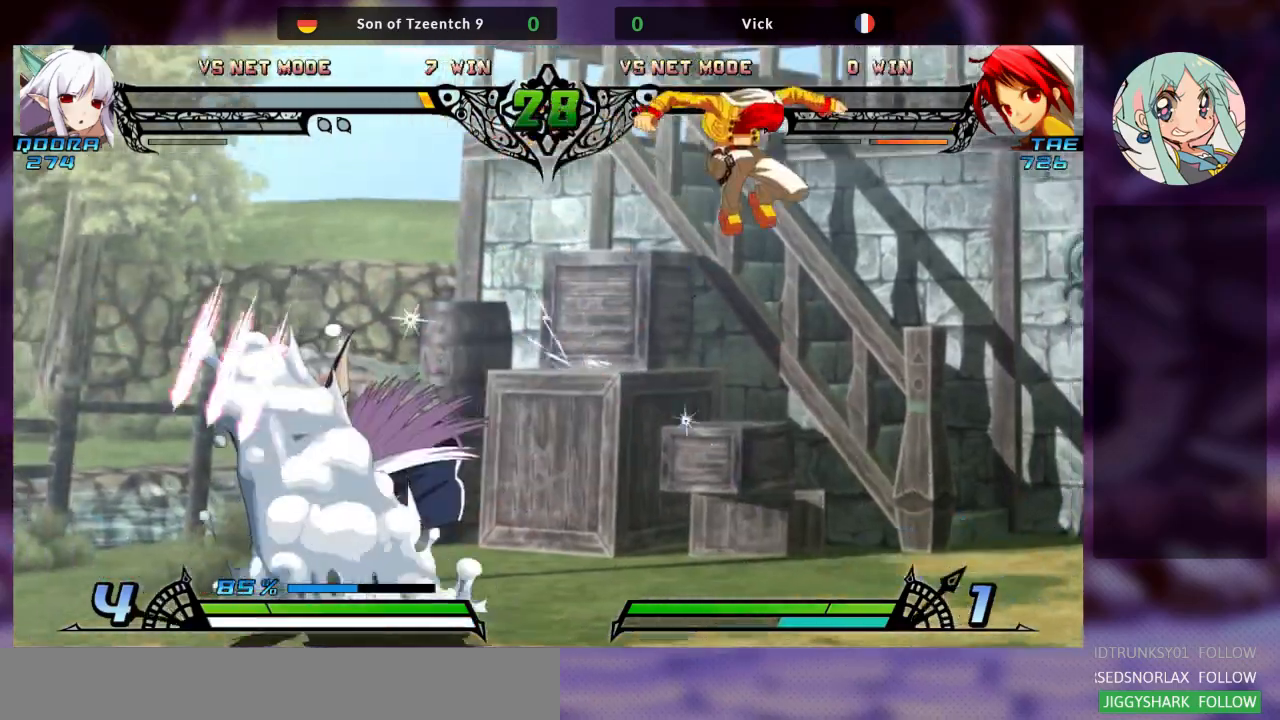
{"dt_ms": 500, "buttons": [], "left_stick": "left", "events": [[300, "left_stick", "left"], [367, "left_stick", "center"], [467, "left_stick", "left"]]}
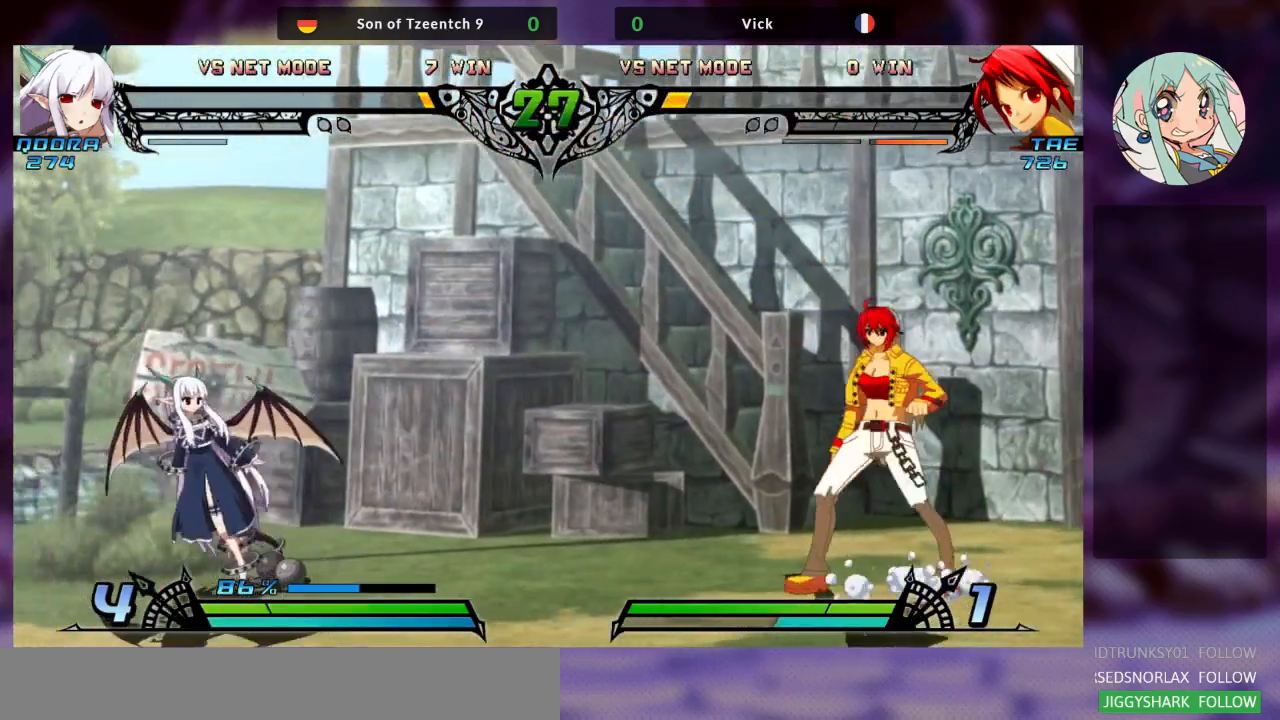
{"dt_ms": 500, "buttons": ["SQUARE"], "left_stick": "down-right", "events": [[467, "SQUARE", "down"], [467, "left_stick", "down-right"]]}
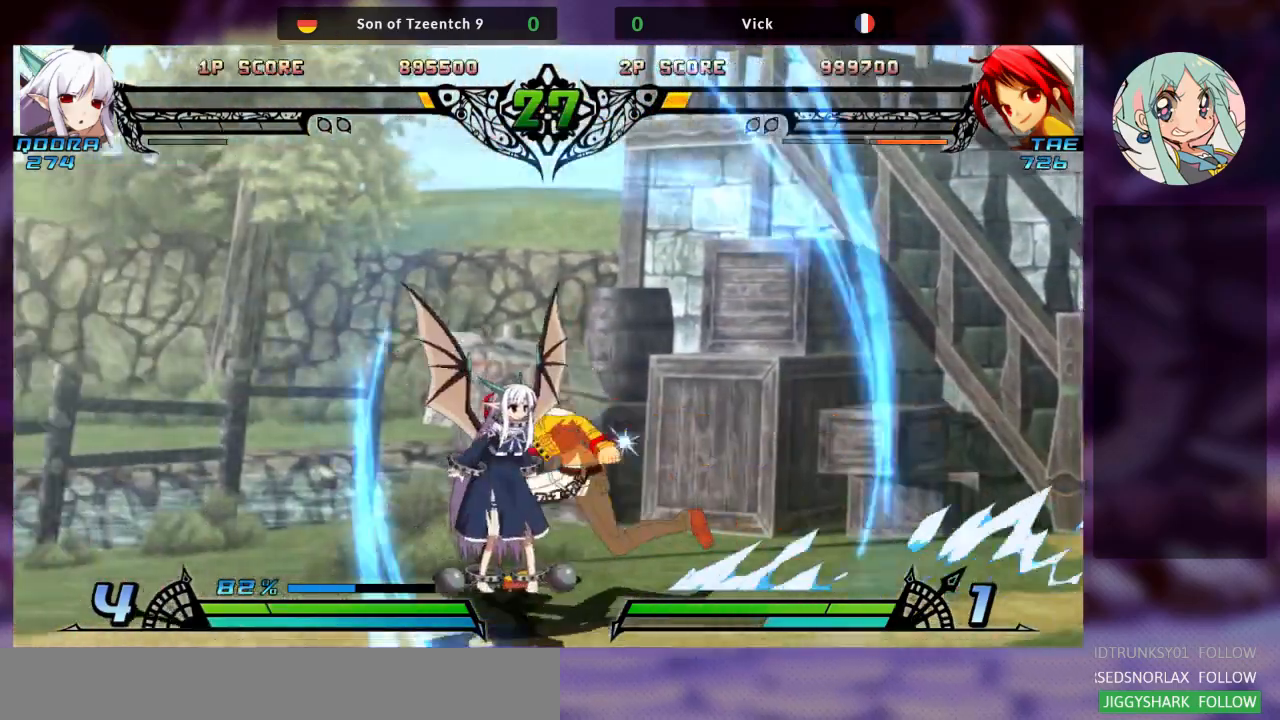
{"dt_ms": 500, "buttons": [], "left_stick": "center", "events": [[100, "SQUARE", "up"], [133, "TRIANGLE", "down"], [267, "TRIANGLE", "up"], [367, "R1", "down"], [500, "R1", "up"], [500, "left_stick", "center"]]}
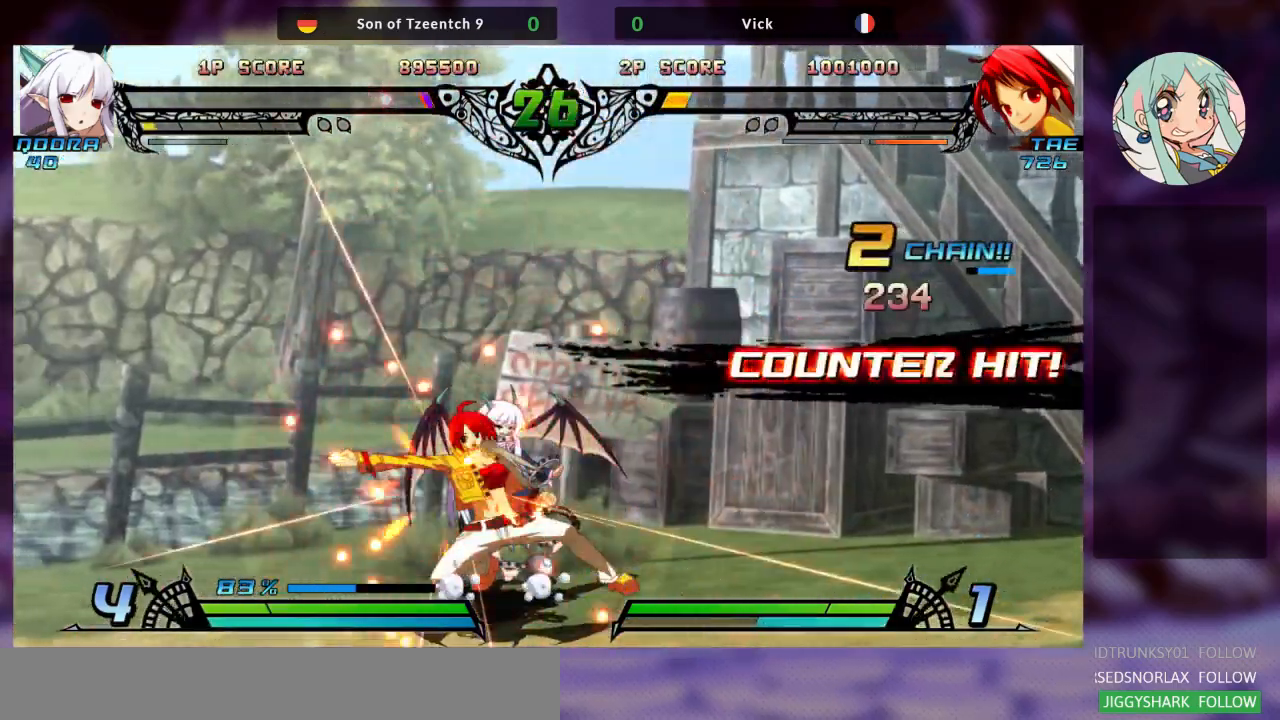
{"dt_ms": 500, "buttons": ["R1"], "left_stick": "center", "events": [[33, "left_stick", "left"], [100, "left_stick", "down"], [167, "R1", "down"], [167, "left_stick", "right"], [233, "R1", "up"], [267, "left_stick", "center"], [333, "R1", "down"], [400, "R1", "up"], [433, "R1", "down"]]}
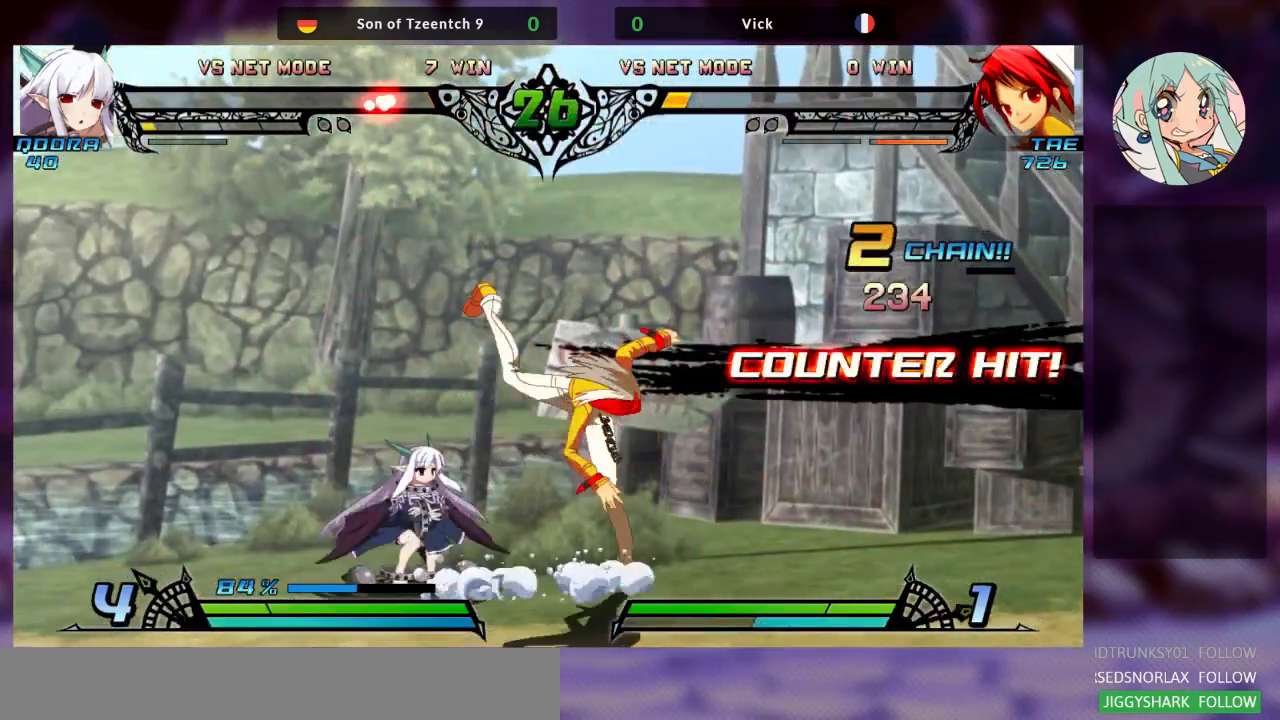
{"dt_ms": 500, "buttons": [], "left_stick": "right"}
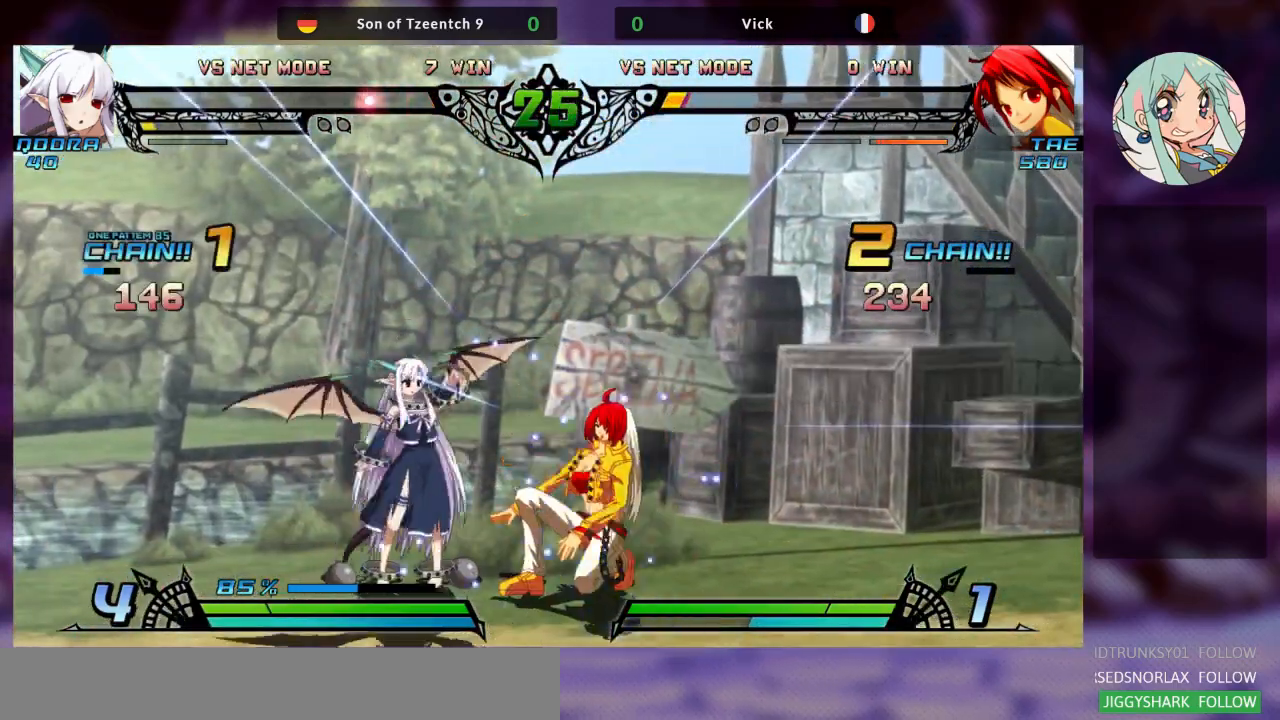
{"dt_ms": 500, "buttons": [], "left_stick": "right", "events": []}
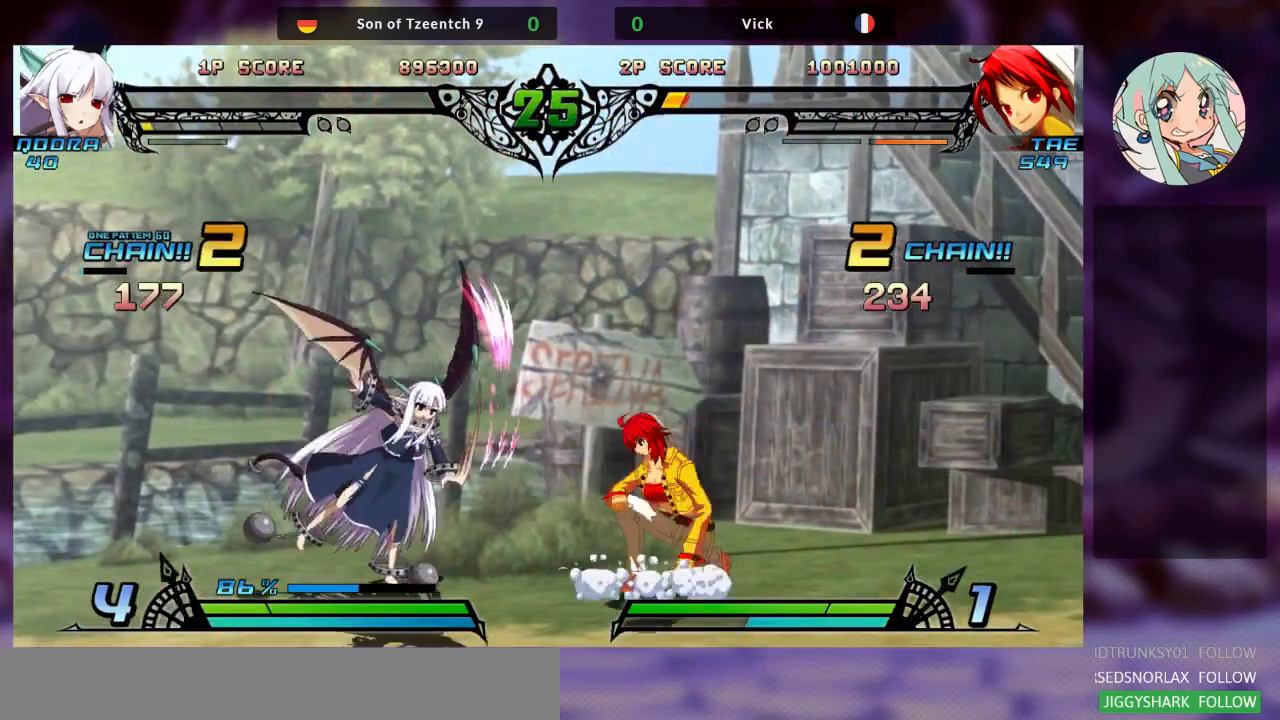
{"dt_ms": 500, "buttons": [], "left_stick": "right", "events": [[133, "left_stick", "down"], [267, "R1", "down"], [267, "left_stick", "right"], [333, "R1", "up"]]}
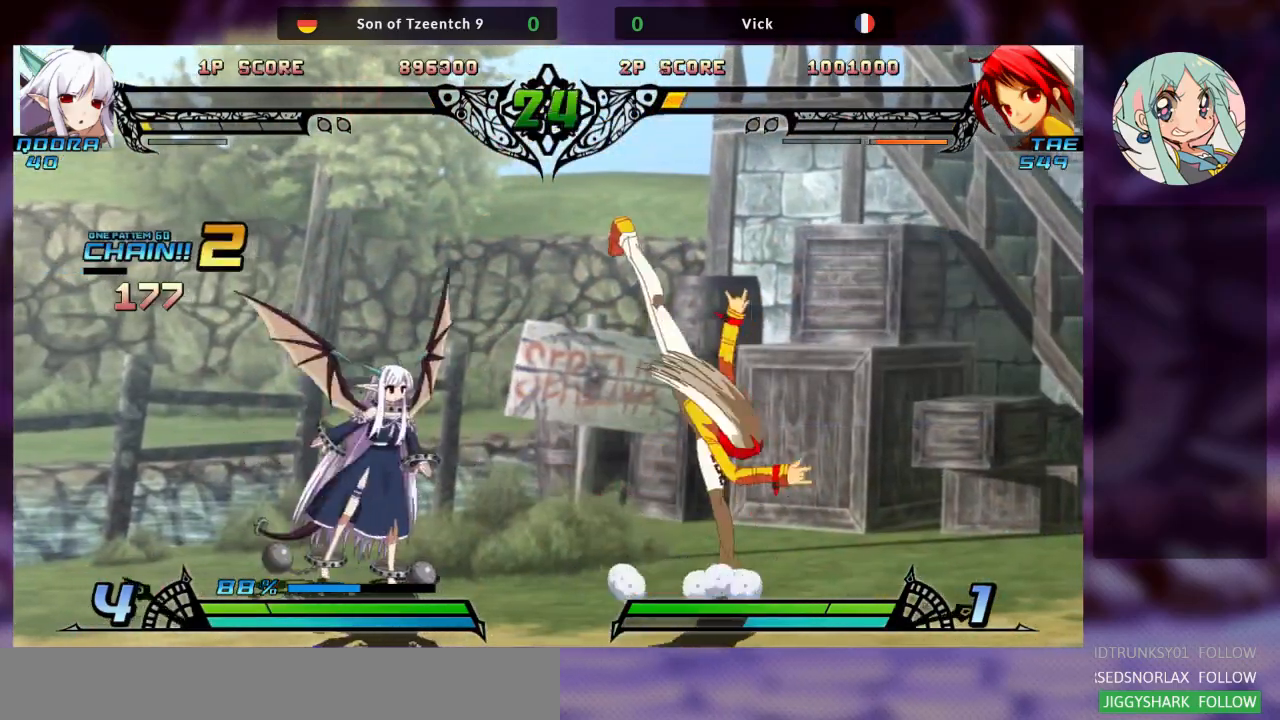
{"dt_ms": 1000, "buttons": [], "left_stick": "right"}